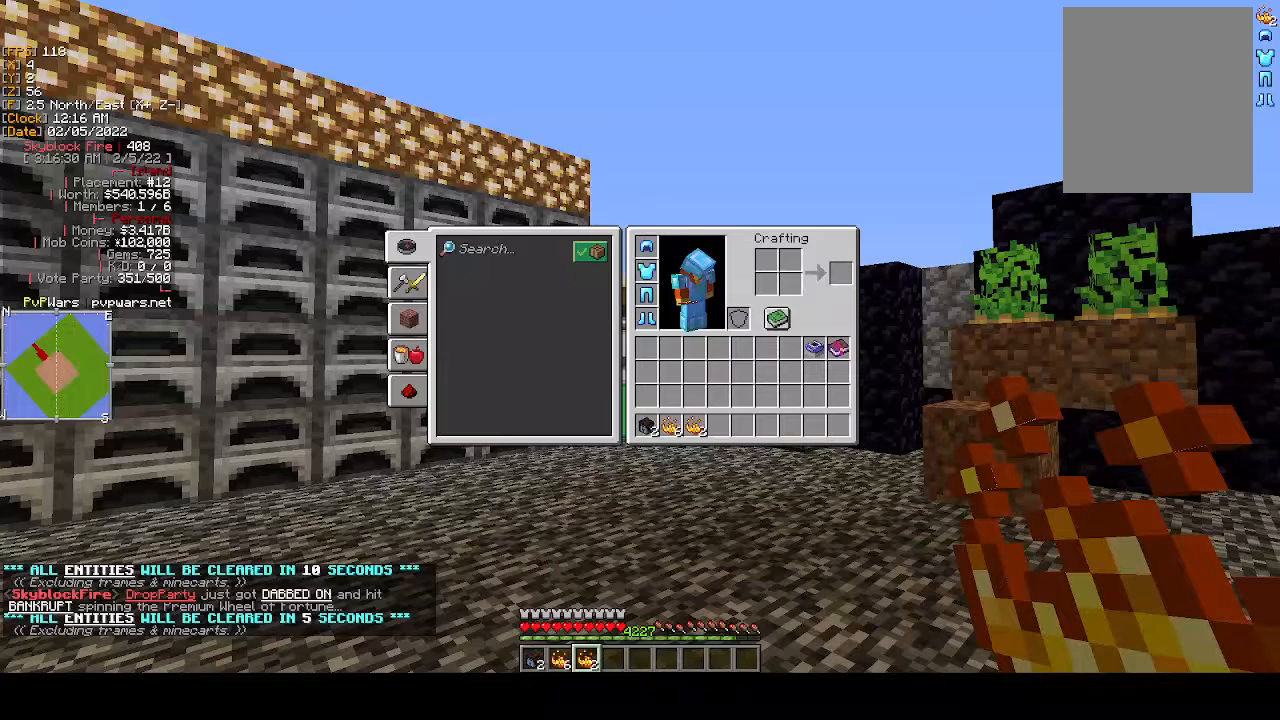
Gameplay with keyboard and mouse; each line is a JSON object with the keys and mouse buttons held at the frame after it. "events" lists presses ("down") and releases ("up") of "a", "d", "s", "w", "mouse_left" and "mouse_right" between this image and that frame as [ms after this image, input, new state], when the widget could be followed in between. "mouse_left", "mouse_right" = the "left", "right" buttons of the "mouse" list. No other keys are recorded. Fast repeated clicks can show as one long hold. Mouse movement is not recorded.
{"keys": [], "mouse": [], "events": []}
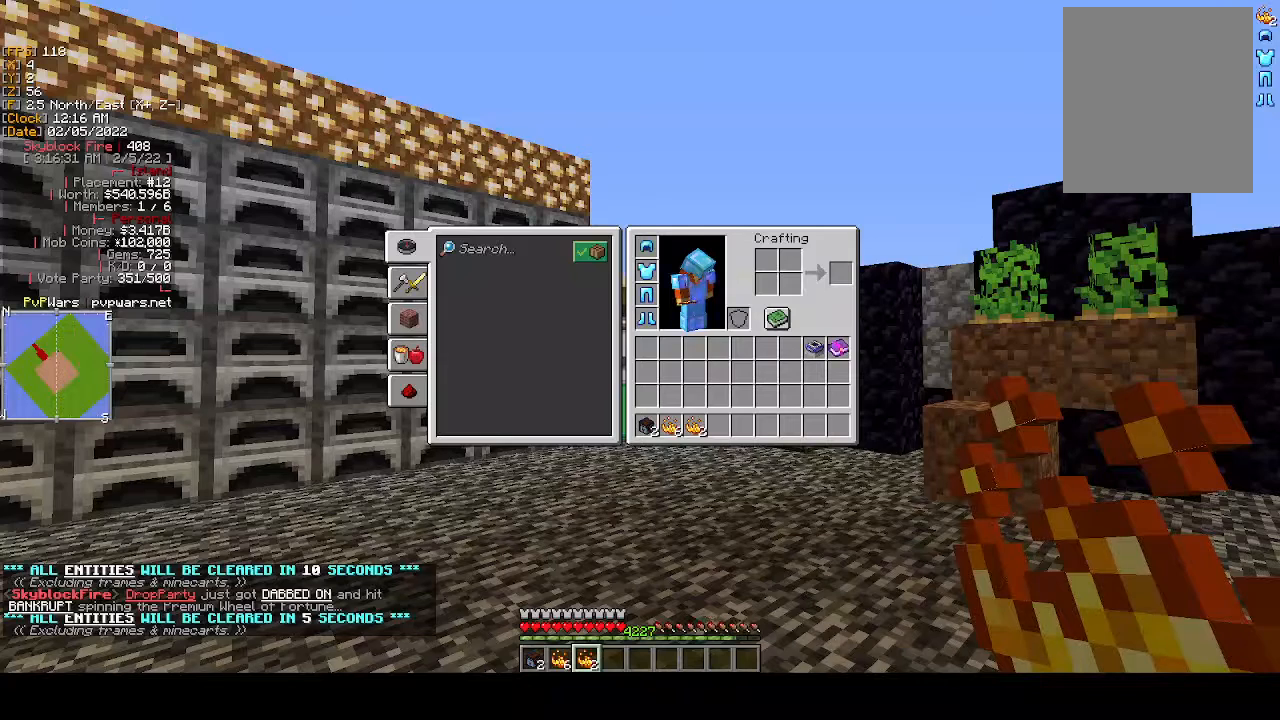
{"keys": [], "mouse": [], "events": []}
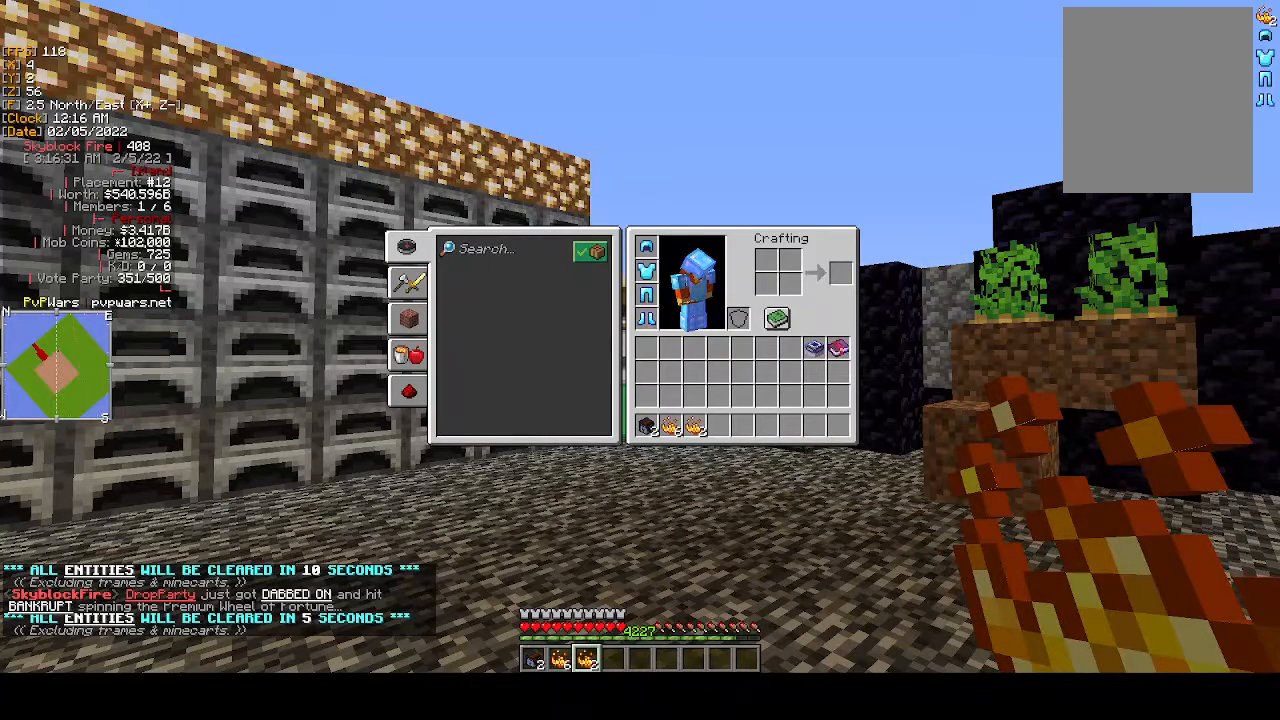
{"keys": [], "mouse": [], "events": []}
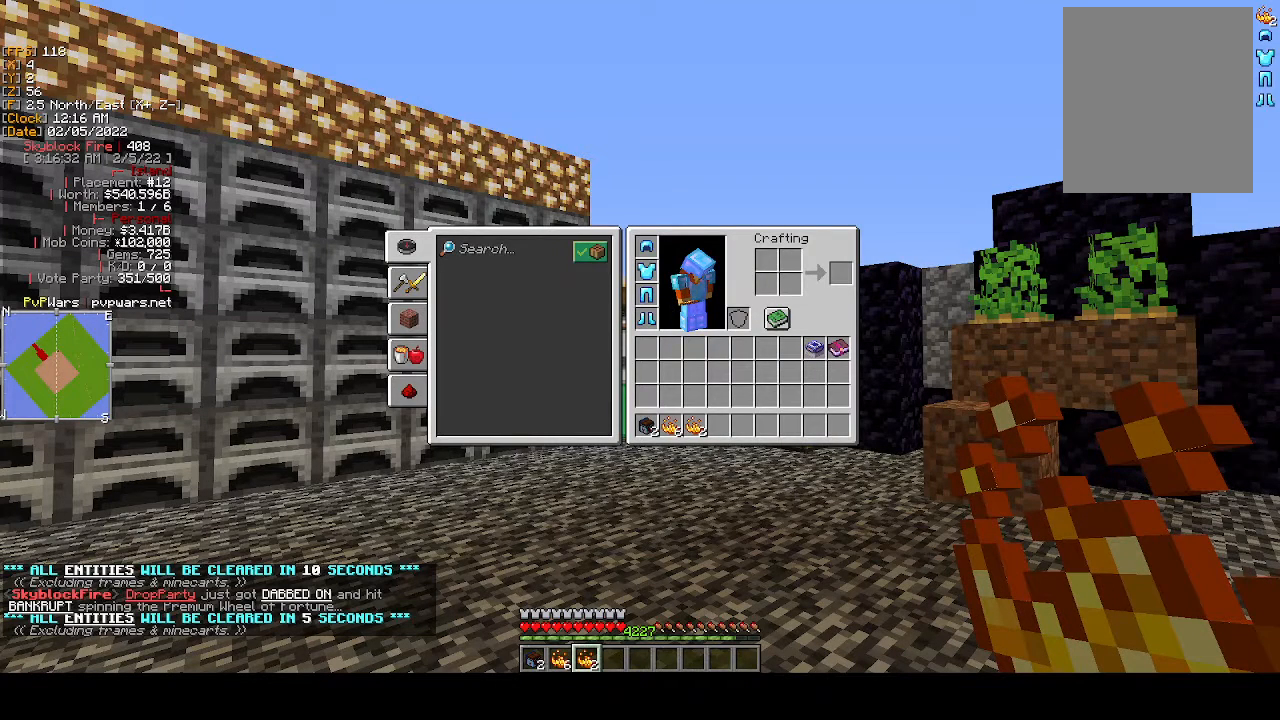
{"keys": [], "mouse": [], "events": []}
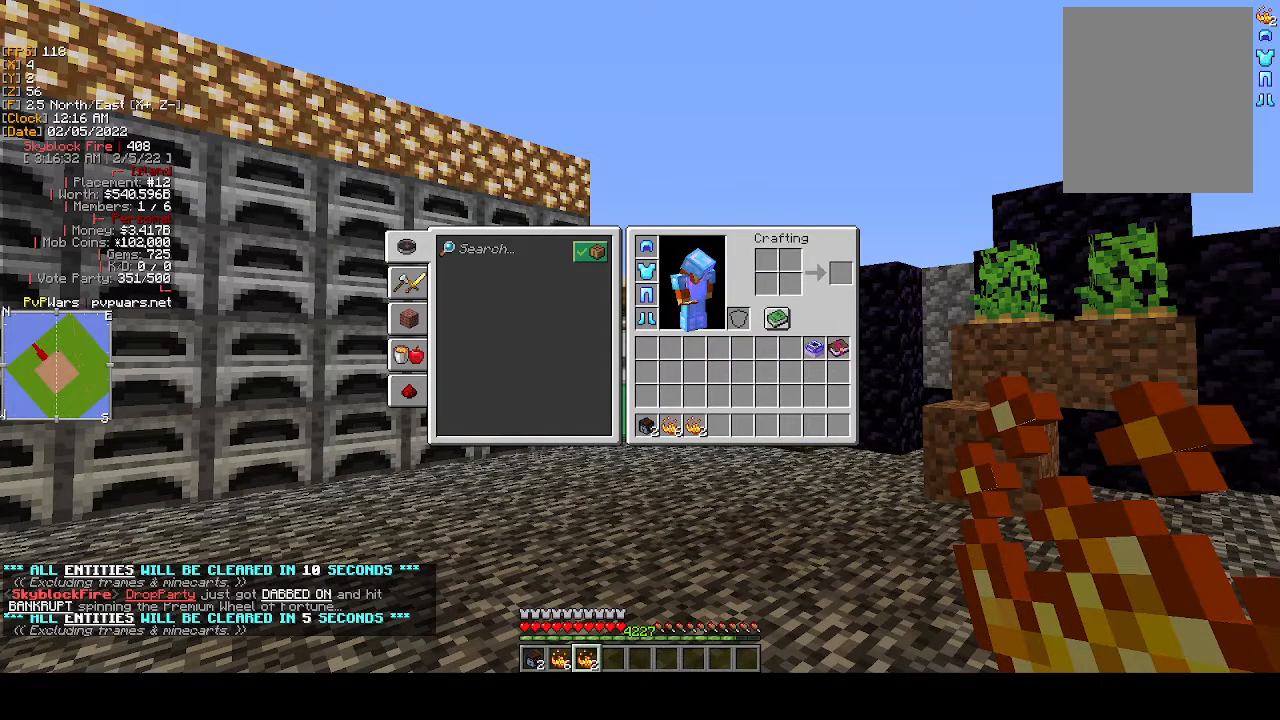
{"keys": [], "mouse": [], "events": []}
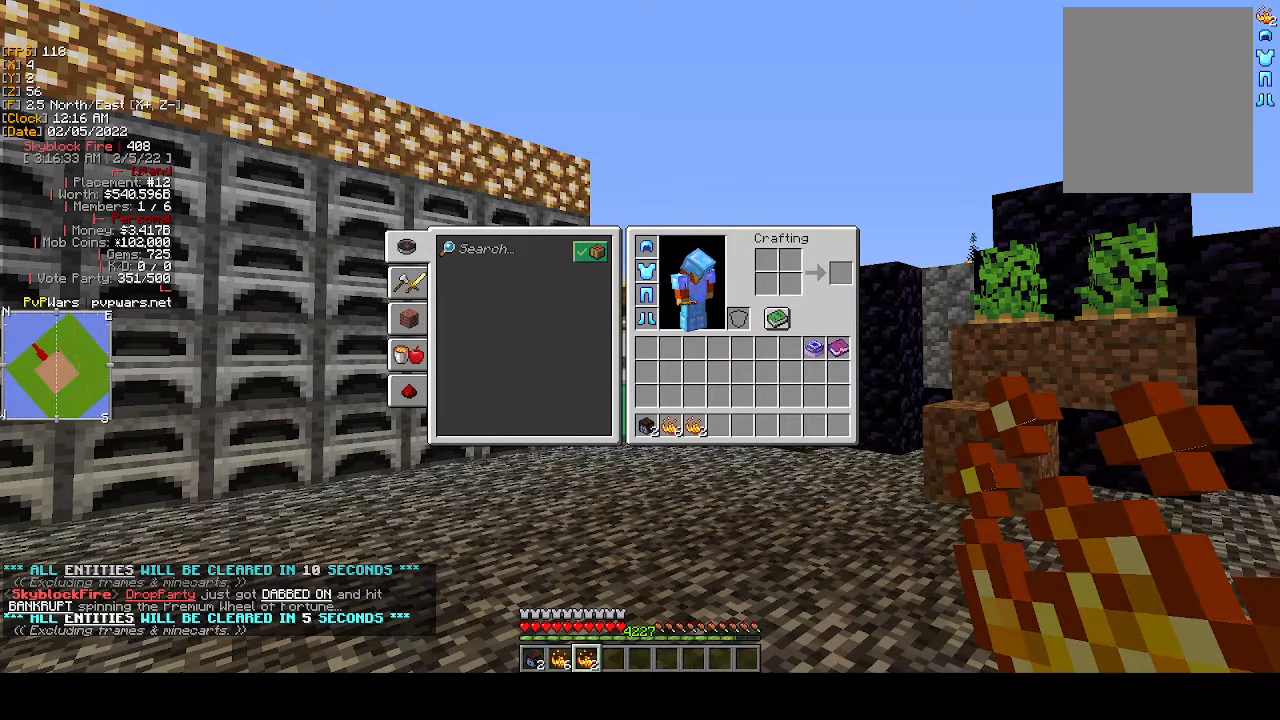
{"keys": [], "mouse": [], "events": []}
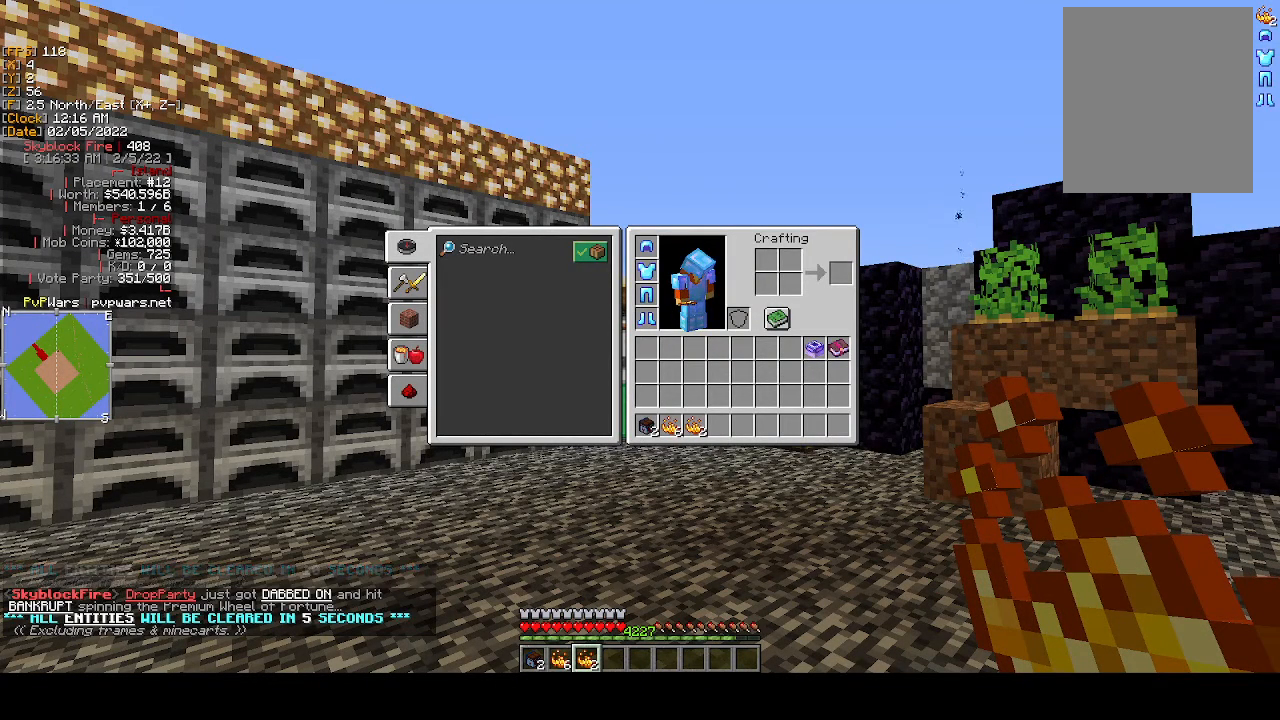
{"keys": [], "mouse": [], "events": []}
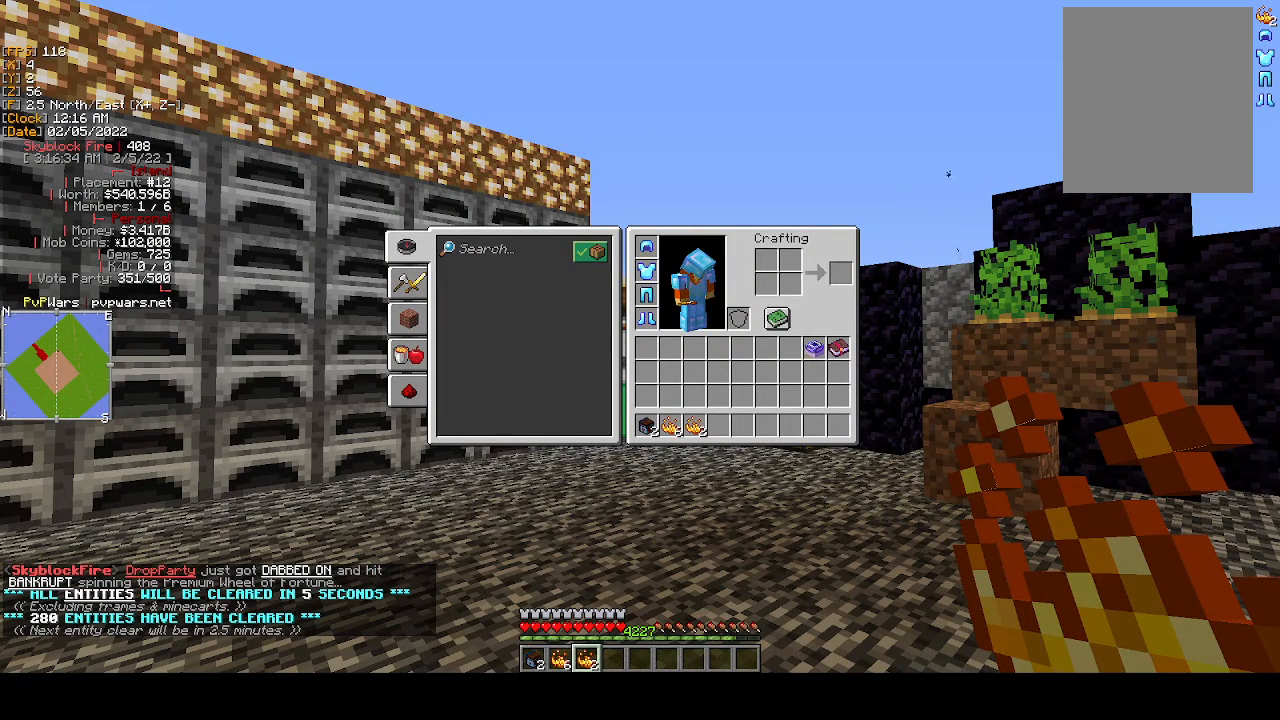
{"keys": [], "mouse": [], "events": []}
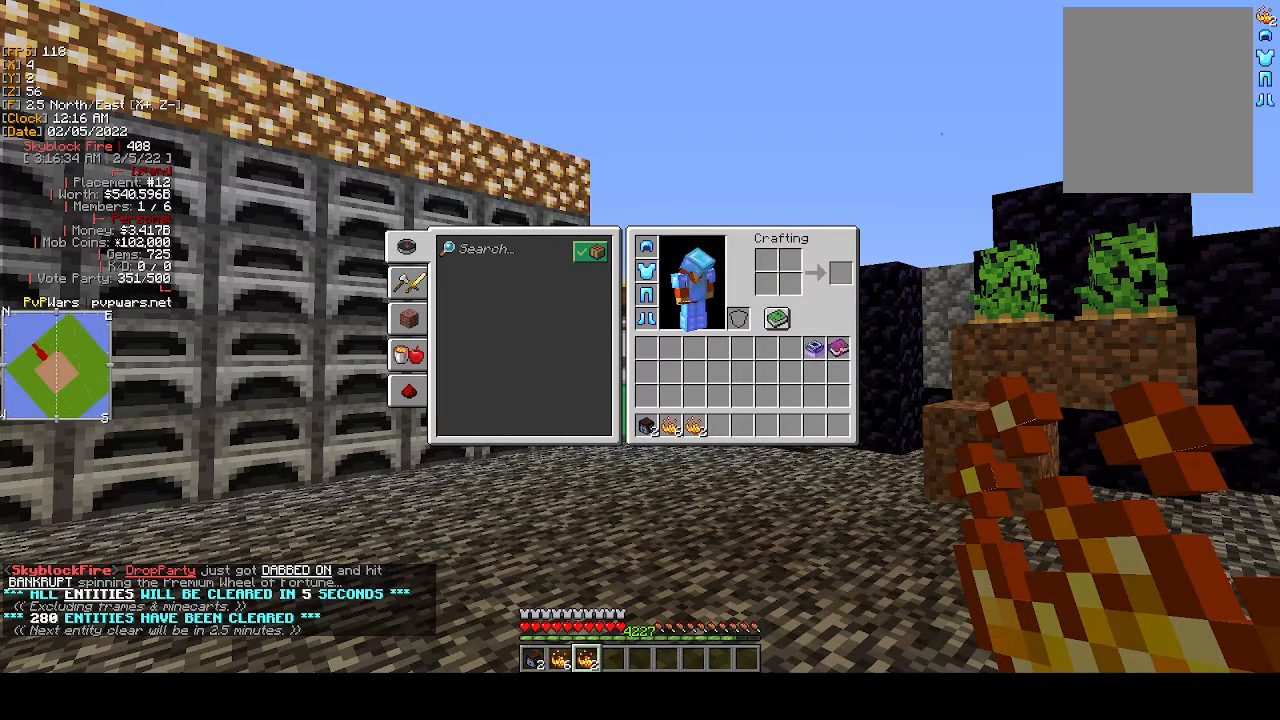
{"keys": [], "mouse": [], "events": []}
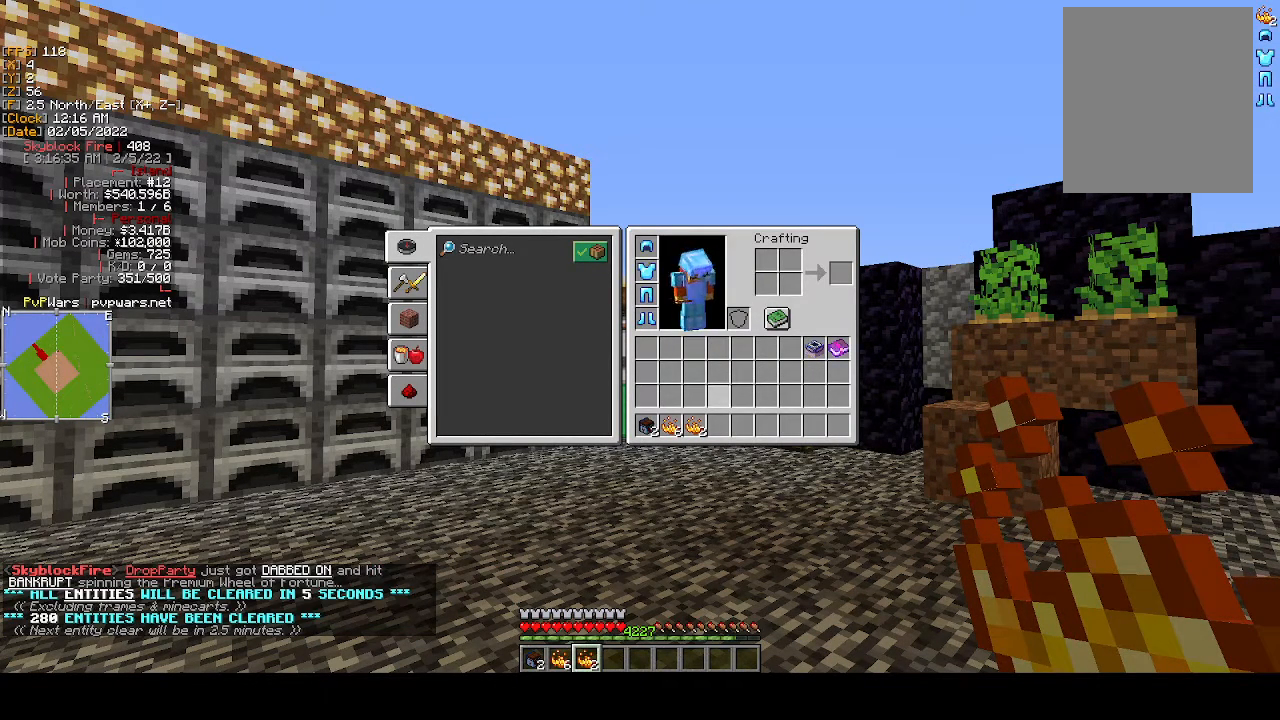
{"keys": [], "mouse": ["left"], "events": [[433, "mouse_left", "down"]]}
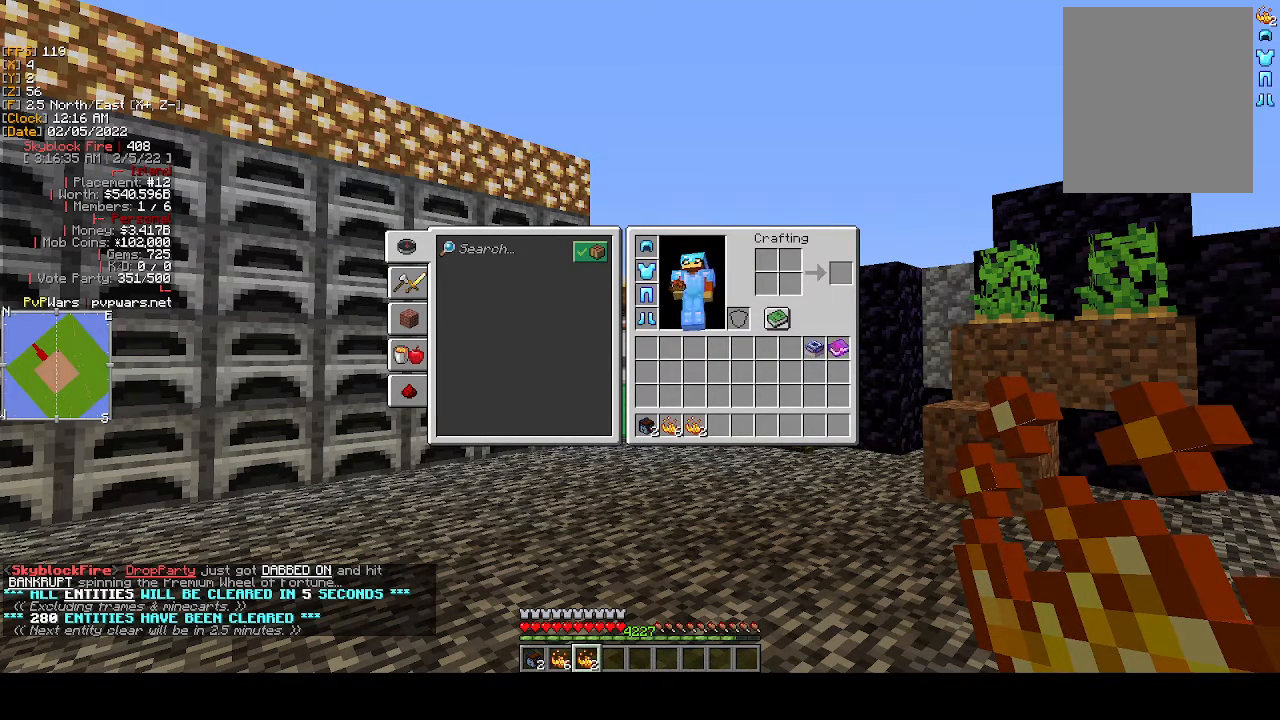
{"keys": [], "mouse": [], "events": [[50, "mouse_left", "up"]]}
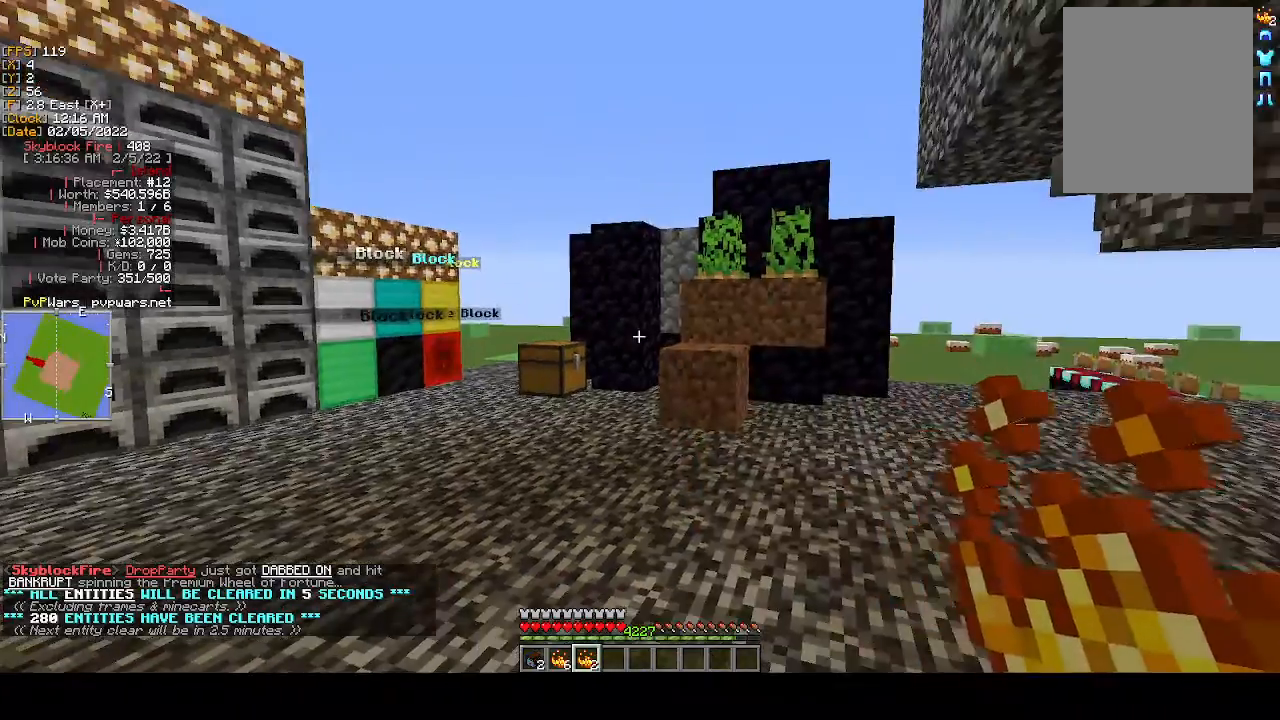
{"keys": [], "mouse": [], "events": []}
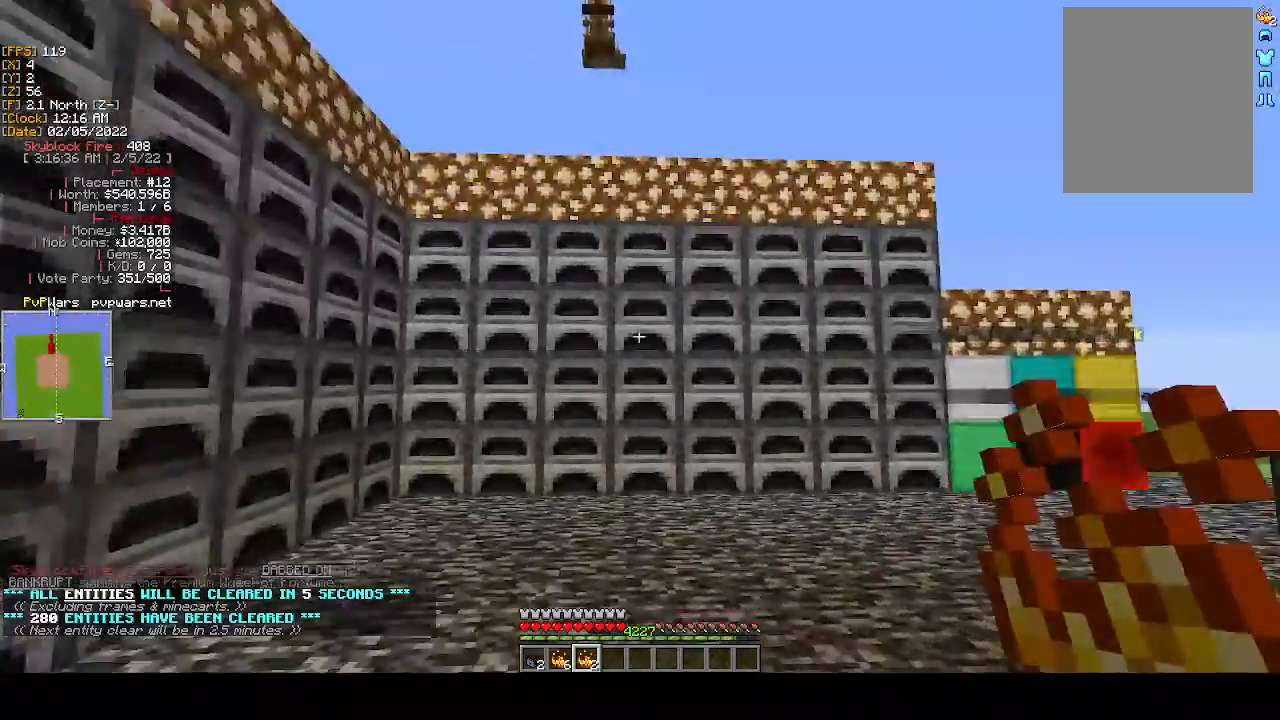
{"keys": [], "mouse": [], "events": []}
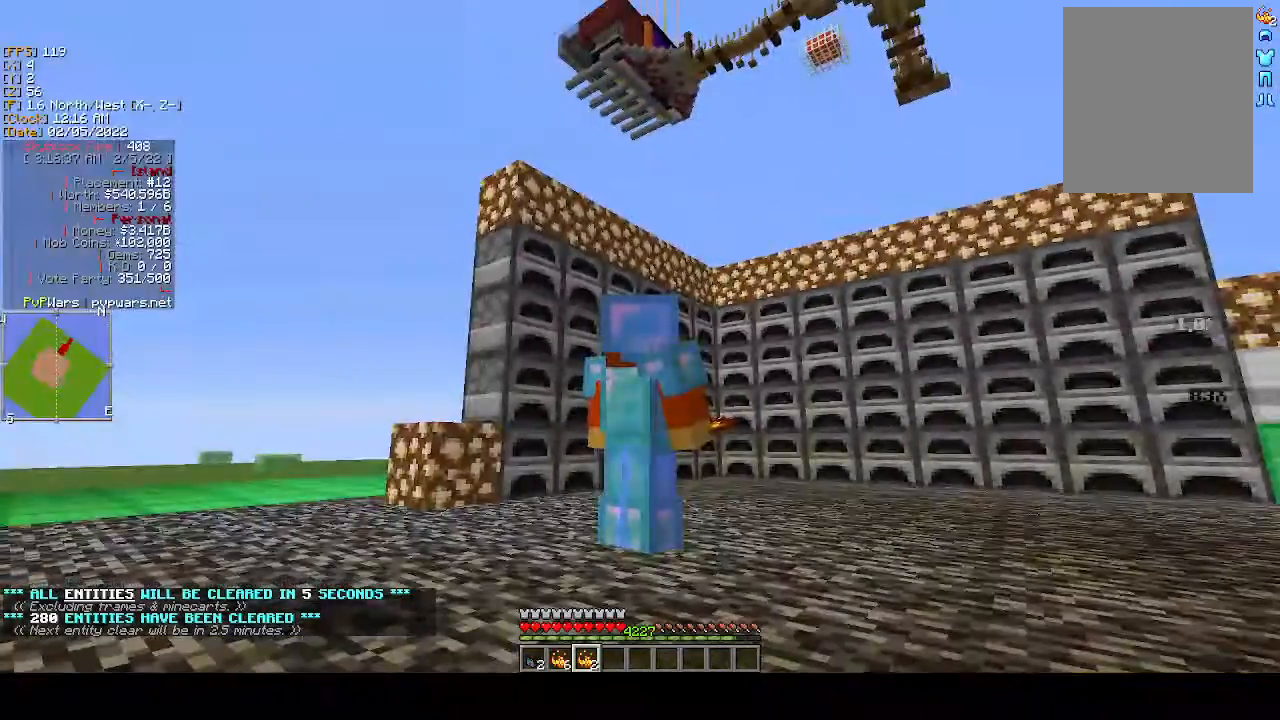
{"keys": [], "mouse": [], "events": []}